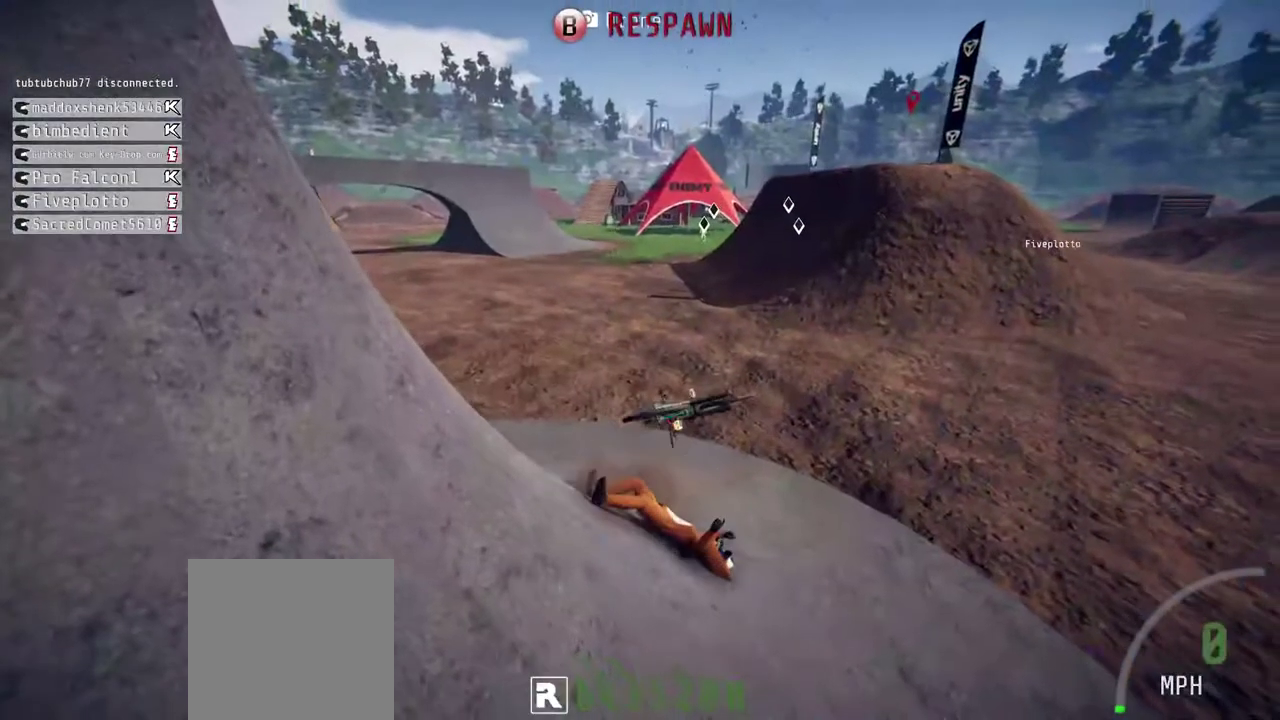
Gameplay with a controller (Xbox layout); each line is a JSON object with the inputs held at the frame after it. "events" lists button and stick changes between this image and that frame as [ms after this image, input, new state], when the widget could be followed in between. Not read: L1.
{"buttons": ["B", "R2"], "left_stick": "center", "right_stick": "center", "events": [[383, "B", "down"]]}
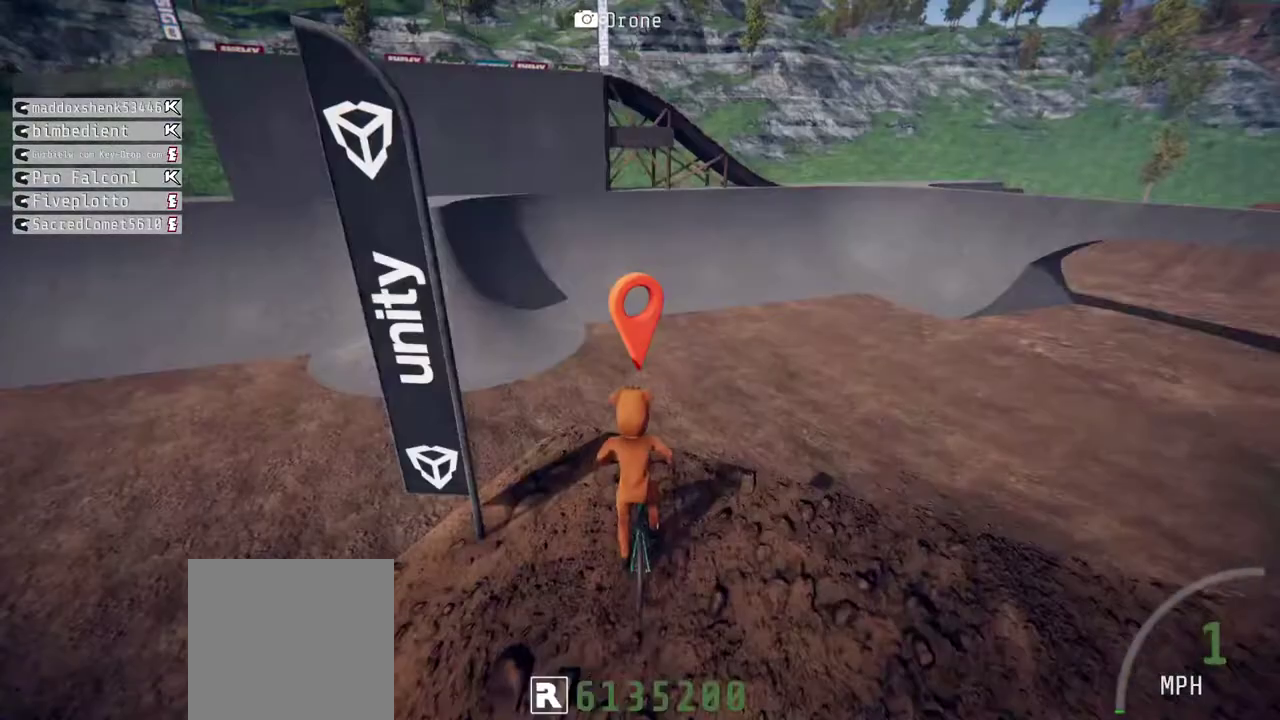
{"buttons": ["L2", "R1"], "left_stick": "up-left", "right_stick": "center", "events": [[50, "B", "up"], [383, "R2", "up"], [417, "L2", "down"], [450, "left_stick", "up-left"], [483, "R1", "down"]]}
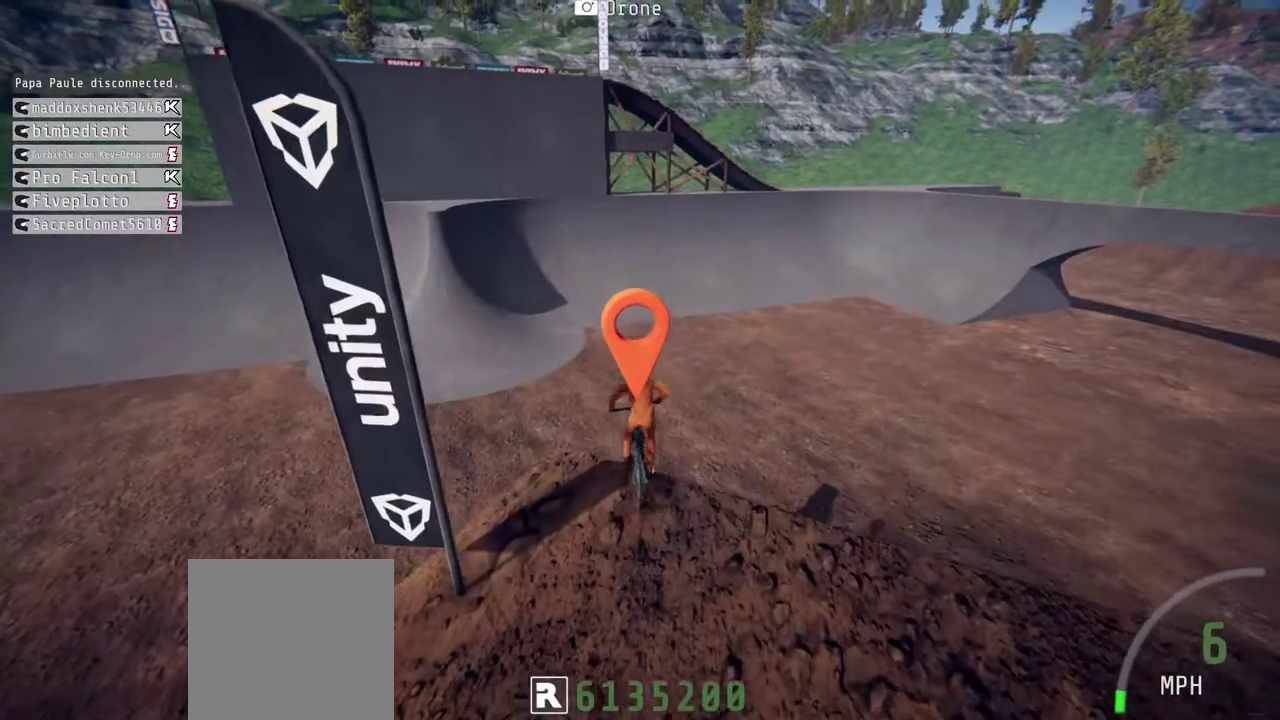
{"buttons": ["Y", "R2"], "left_stick": "right", "right_stick": "center", "events": [[217, "L2", "up"], [217, "R1", "up"], [233, "left_stick", "center"], [283, "R2", "down"], [350, "Y", "down"], [400, "left_stick", "right"]]}
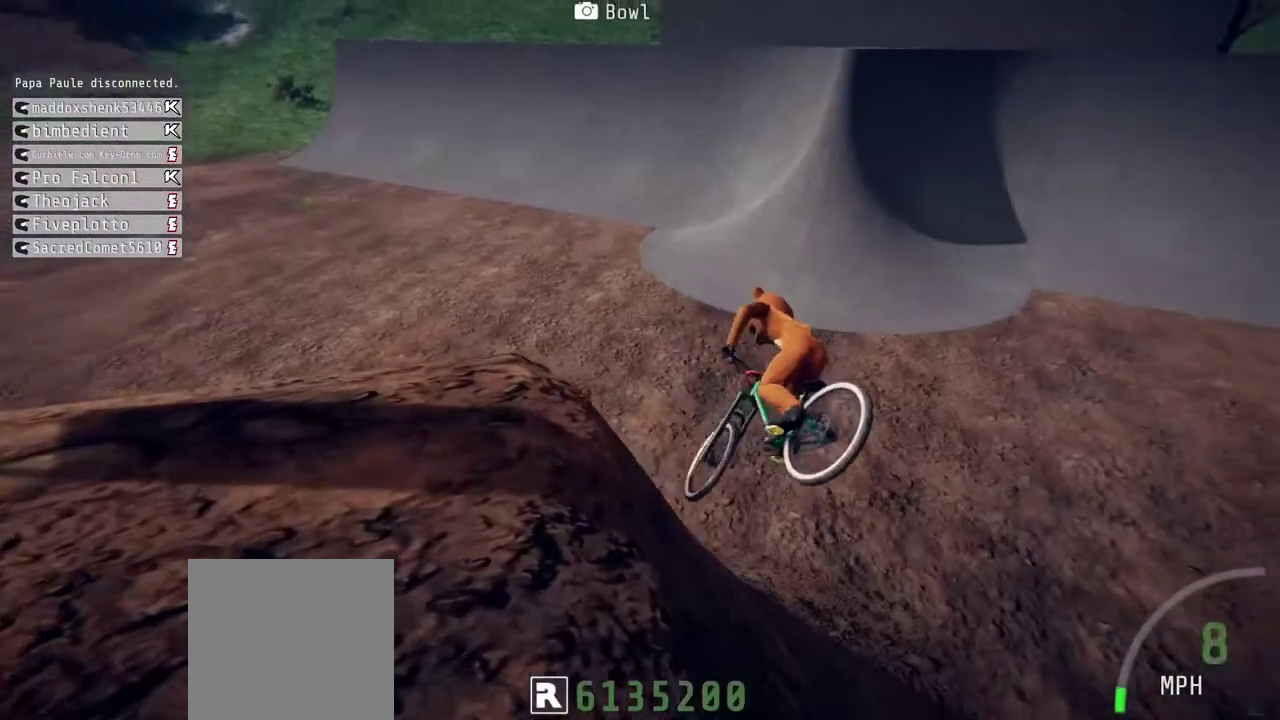
{"buttons": ["R1"], "left_stick": "right", "right_stick": "down", "events": [[50, "Y", "up"], [233, "right_stick", "down"], [317, "R1", "down"], [500, "R2", "up"]]}
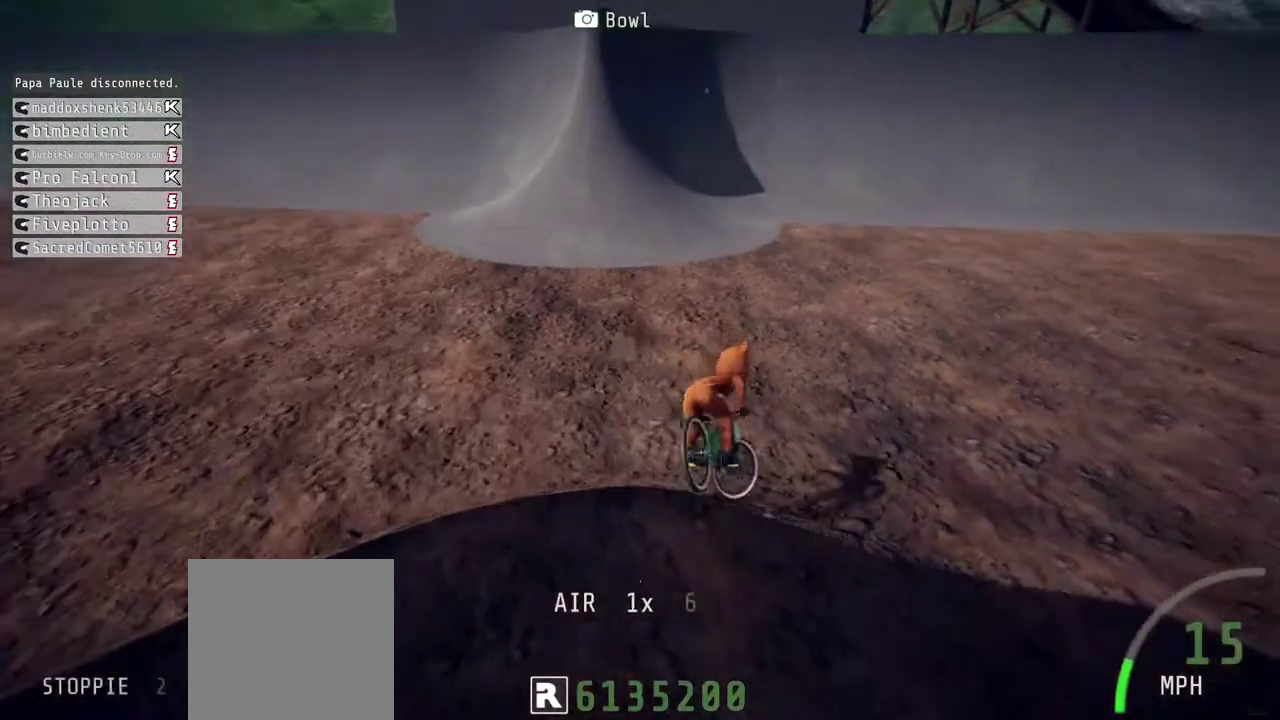
{"buttons": [], "left_stick": "center", "right_stick": "center", "events": [[33, "left_stick", "down-right"], [50, "right_stick", "center"], [100, "R1", "up"], [133, "left_stick", "center"]]}
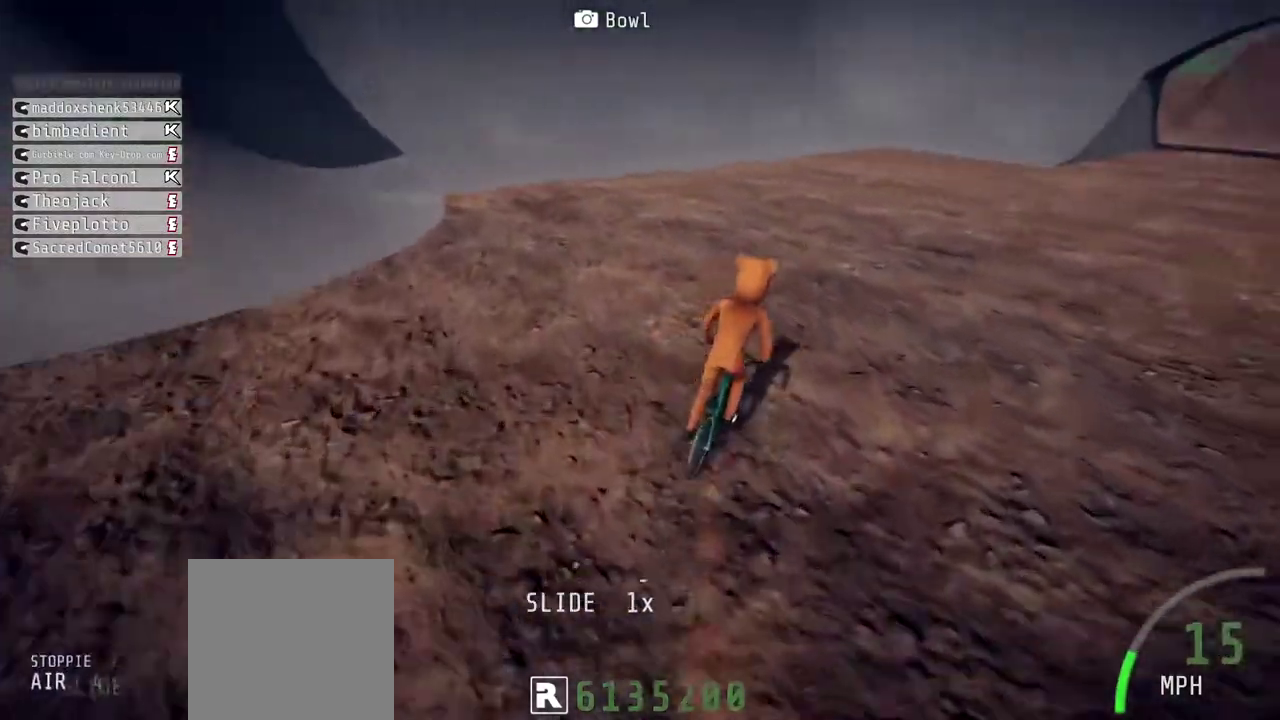
{"buttons": [], "left_stick": "center", "right_stick": "center", "events": []}
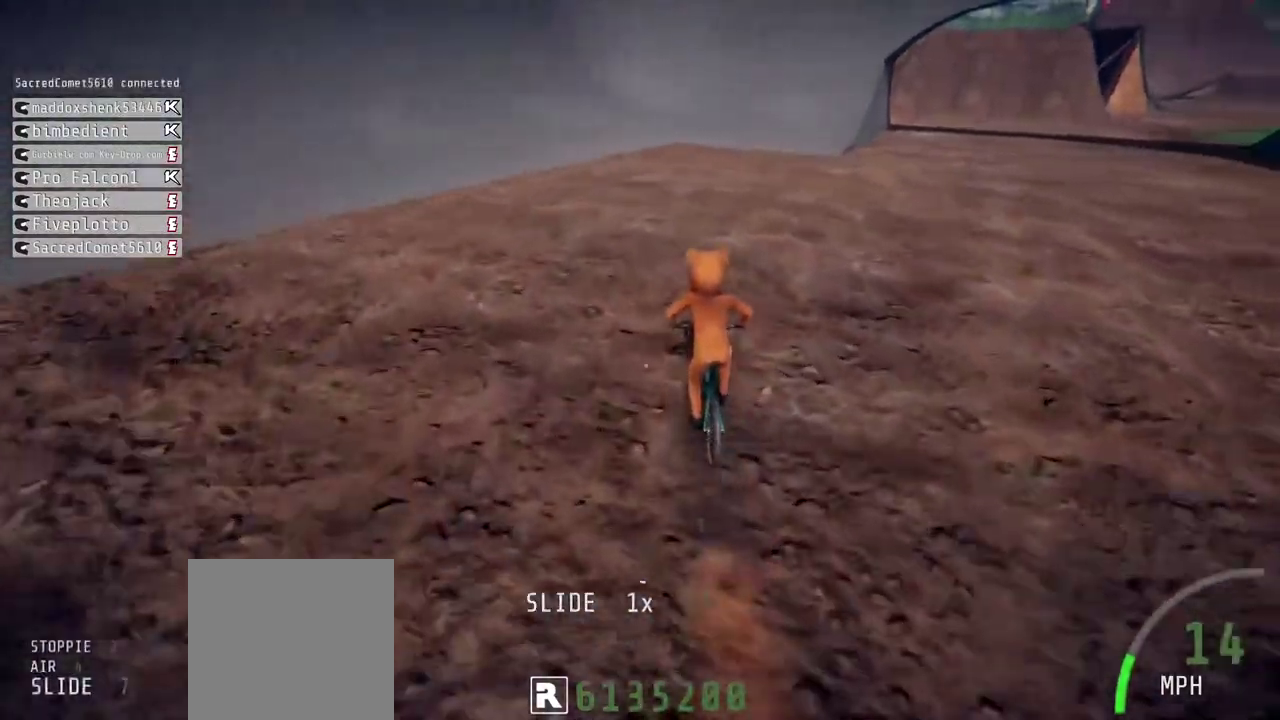
{"buttons": ["R2", "L3"], "left_stick": "up", "right_stick": "center", "events": [[83, "R2", "down"], [100, "left_stick", "right"], [167, "L3", "down"], [217, "left_stick", "up"]]}
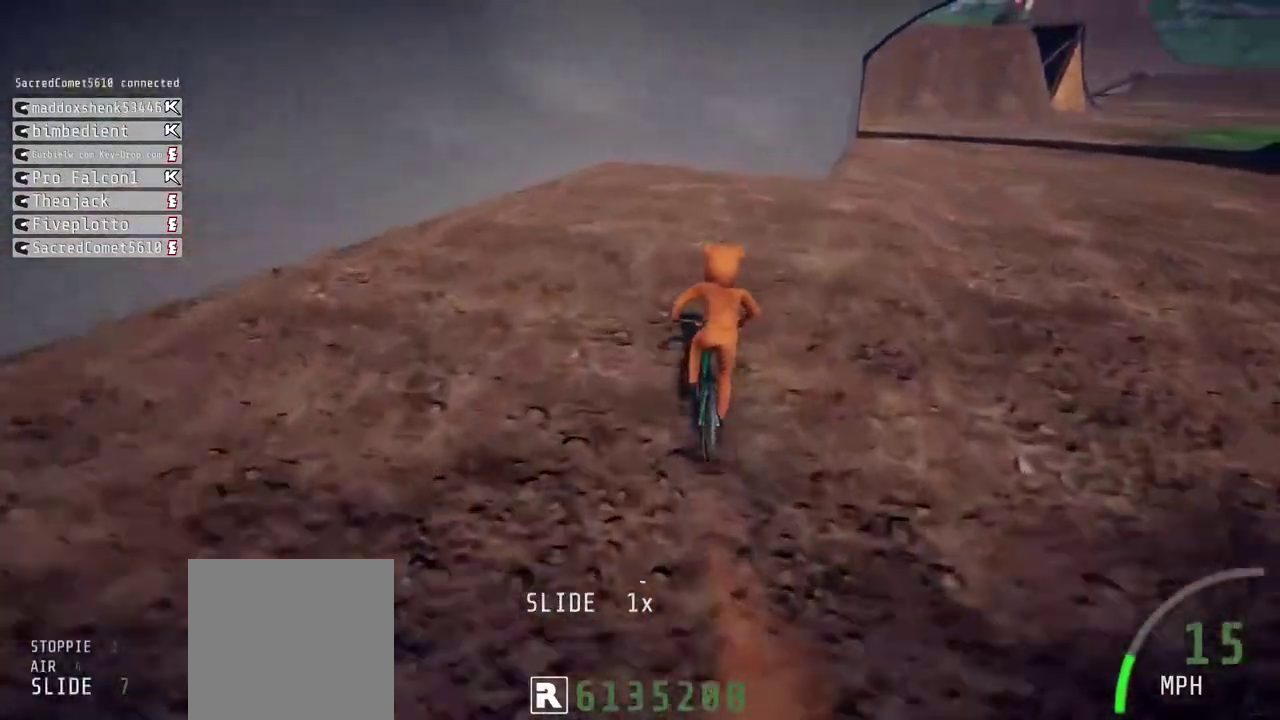
{"buttons": ["R2"], "left_stick": "up-right", "right_stick": "center", "events": [[100, "L3", "up"], [383, "left_stick", "up-right"]]}
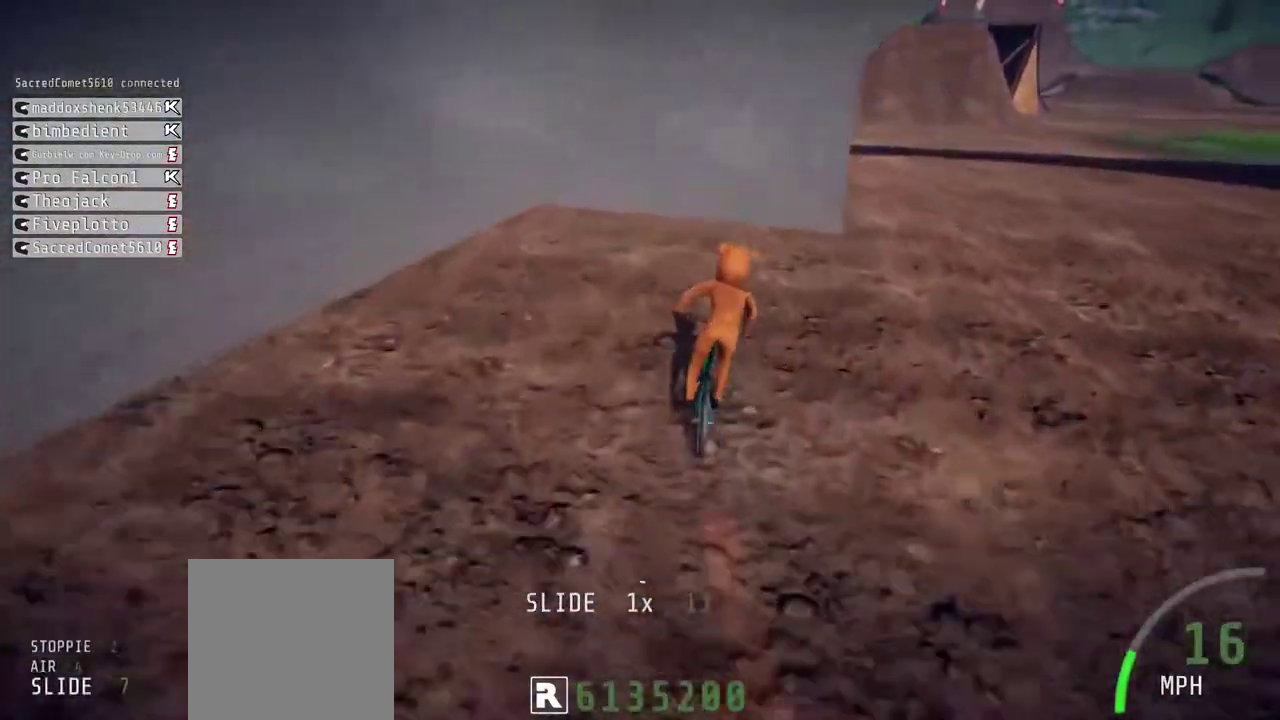
{"buttons": ["R2"], "left_stick": "center", "right_stick": "center", "events": [[17, "left_stick", "right"], [133, "left_stick", "center"]]}
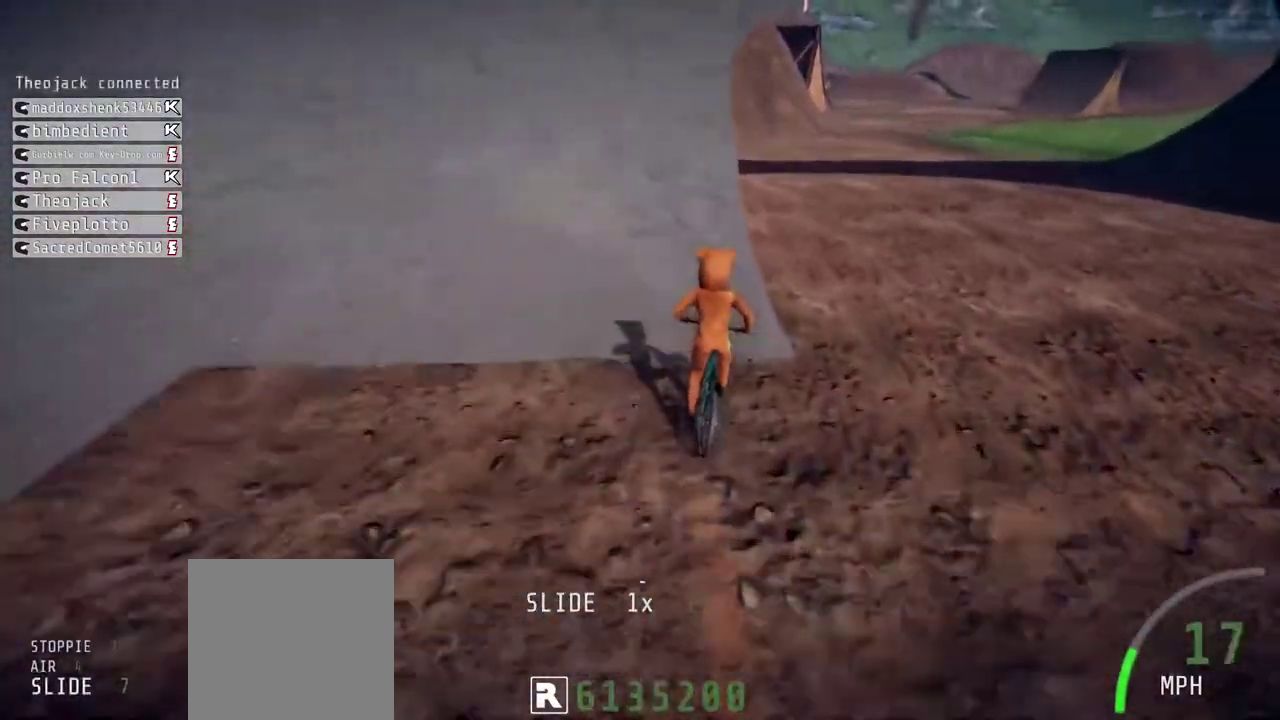
{"buttons": ["R2"], "left_stick": "down", "right_stick": "center", "events": [[33, "right_stick", "down"], [200, "left_stick", "down"], [317, "right_stick", "center"]]}
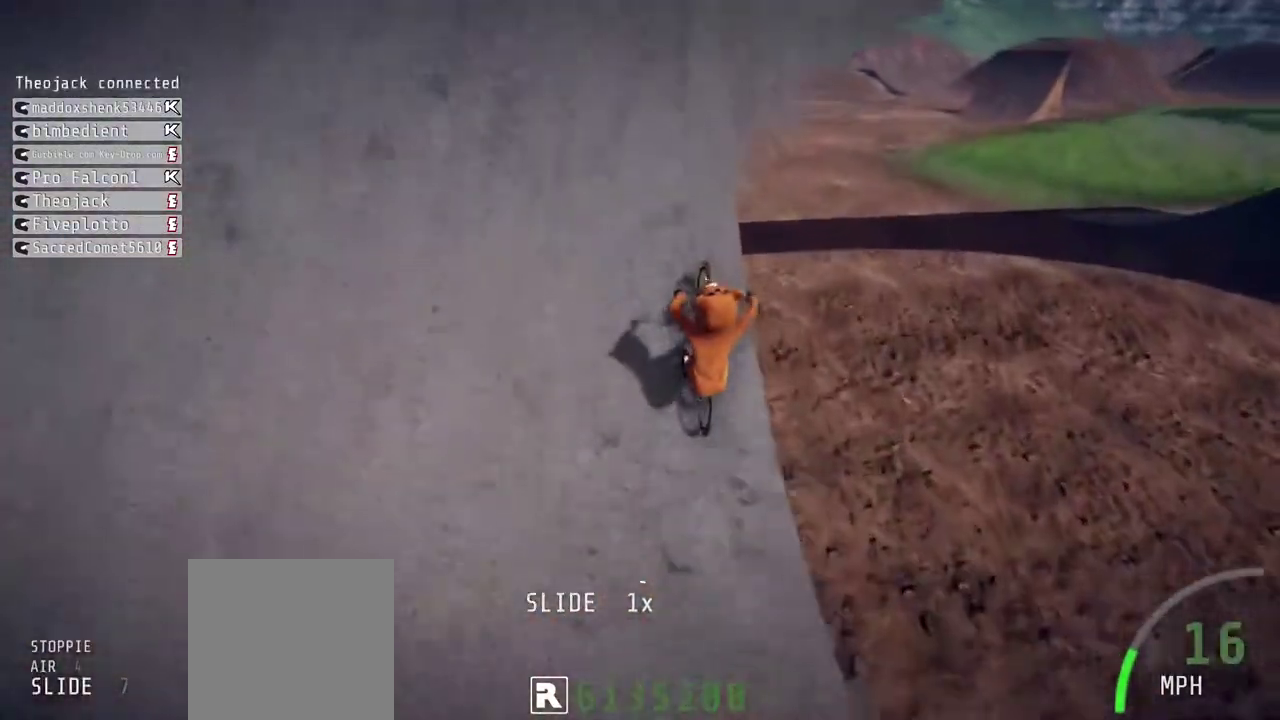
{"buttons": [], "left_stick": "down-right", "right_stick": "down-right", "events": [[400, "R2", "up"], [400, "left_stick", "down-right"], [400, "right_stick", "down-right"]]}
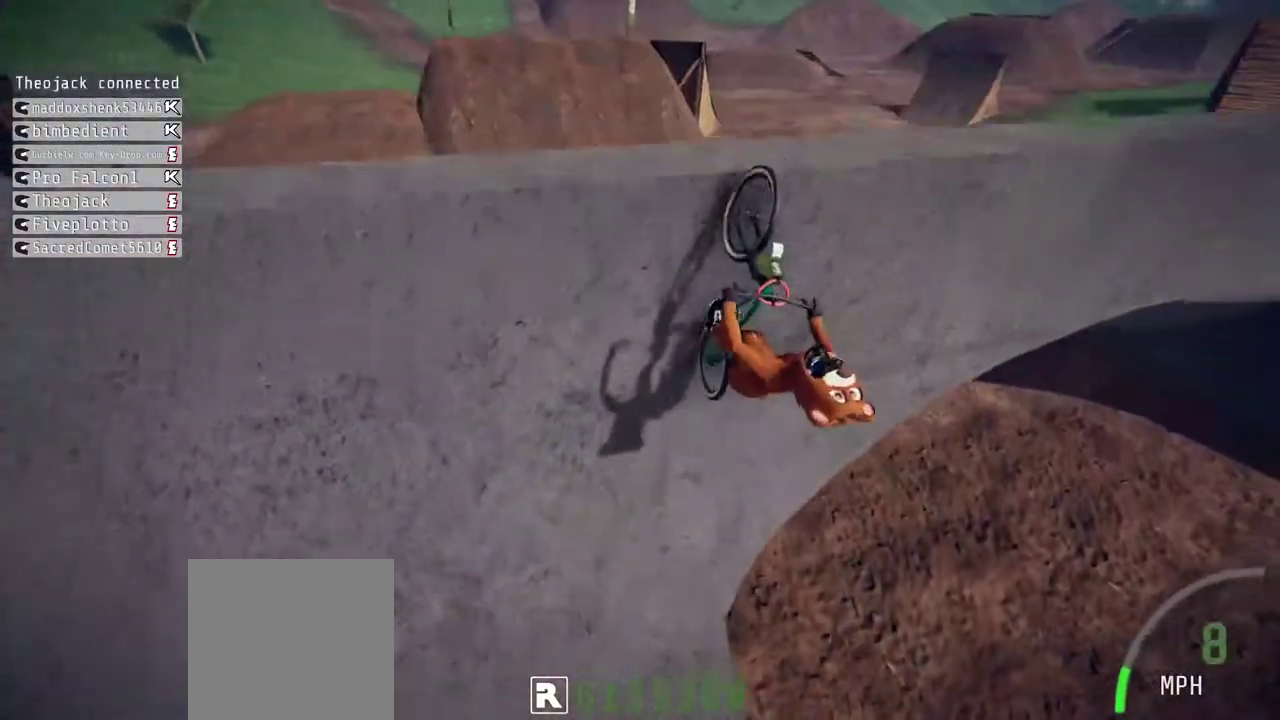
{"buttons": [], "left_stick": "up-right", "right_stick": "right", "events": [[183, "left_stick", "right"], [267, "right_stick", "right"], [300, "left_stick", "up-right"]]}
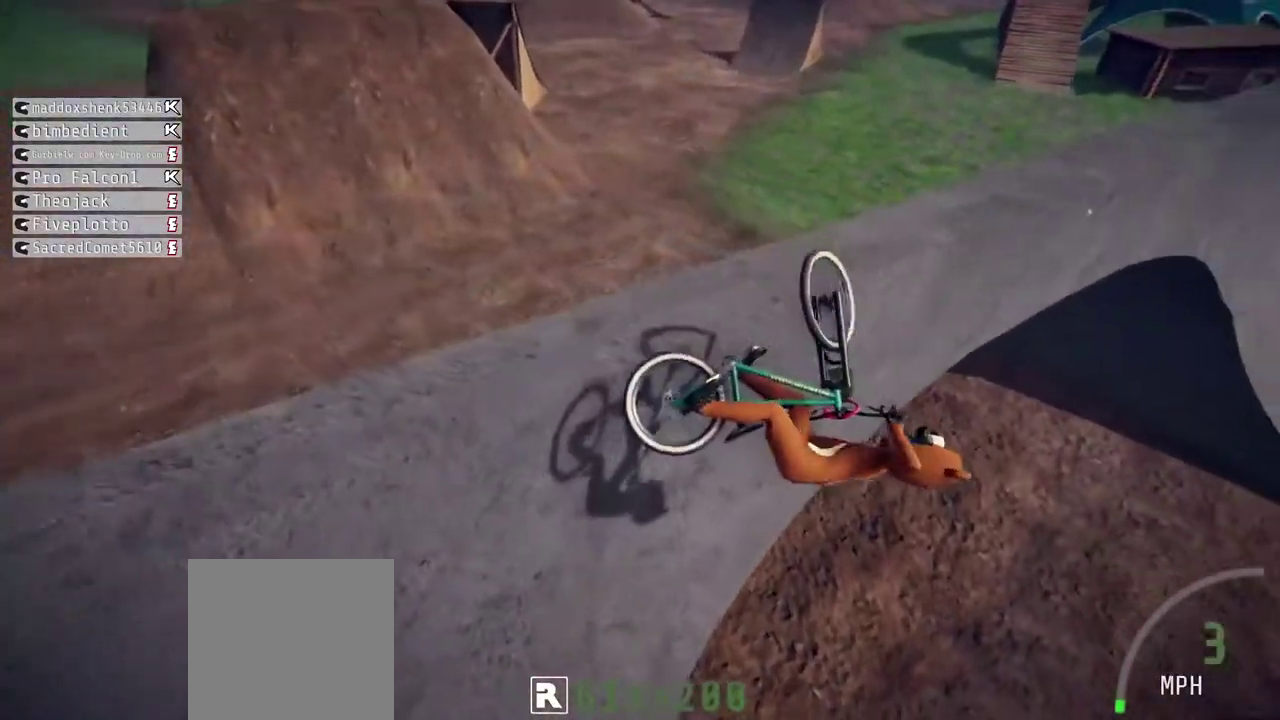
{"buttons": [], "left_stick": "up-right", "right_stick": "right", "events": []}
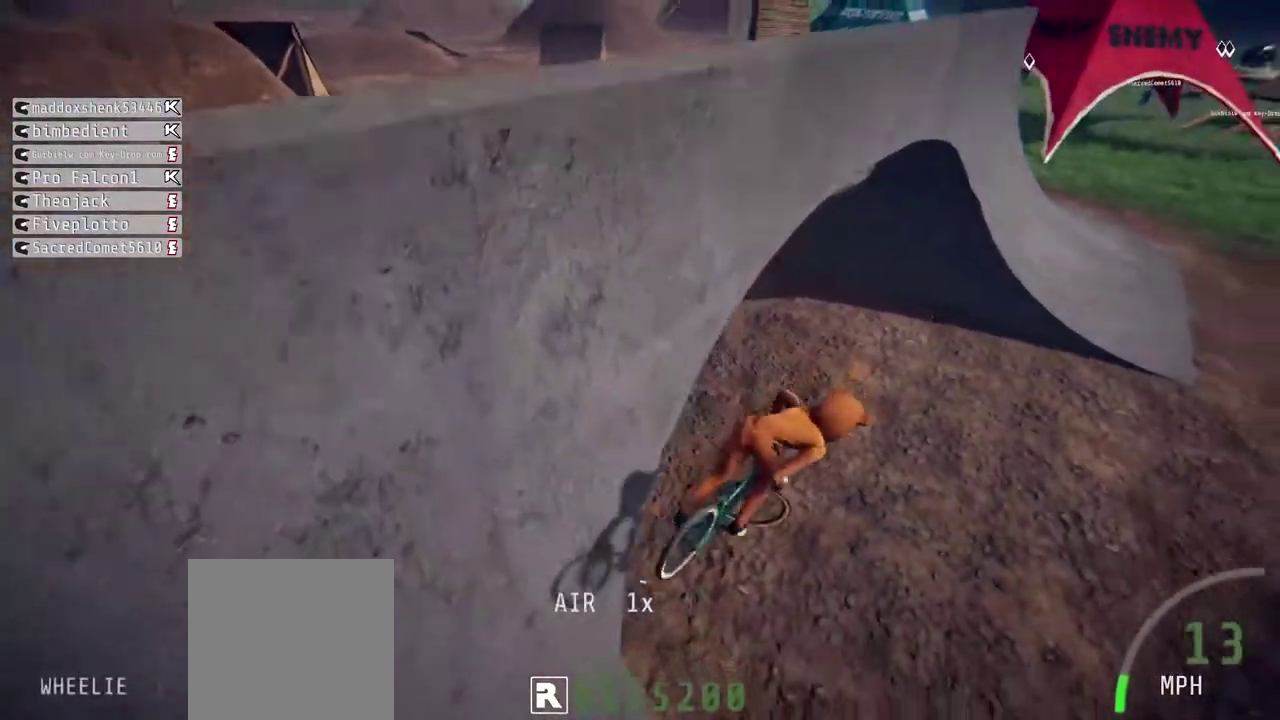
{"buttons": [], "left_stick": "center", "right_stick": "center", "events": [[100, "left_stick", "right"], [183, "left_stick", "down-right"], [283, "right_stick", "center"], [367, "left_stick", "center"]]}
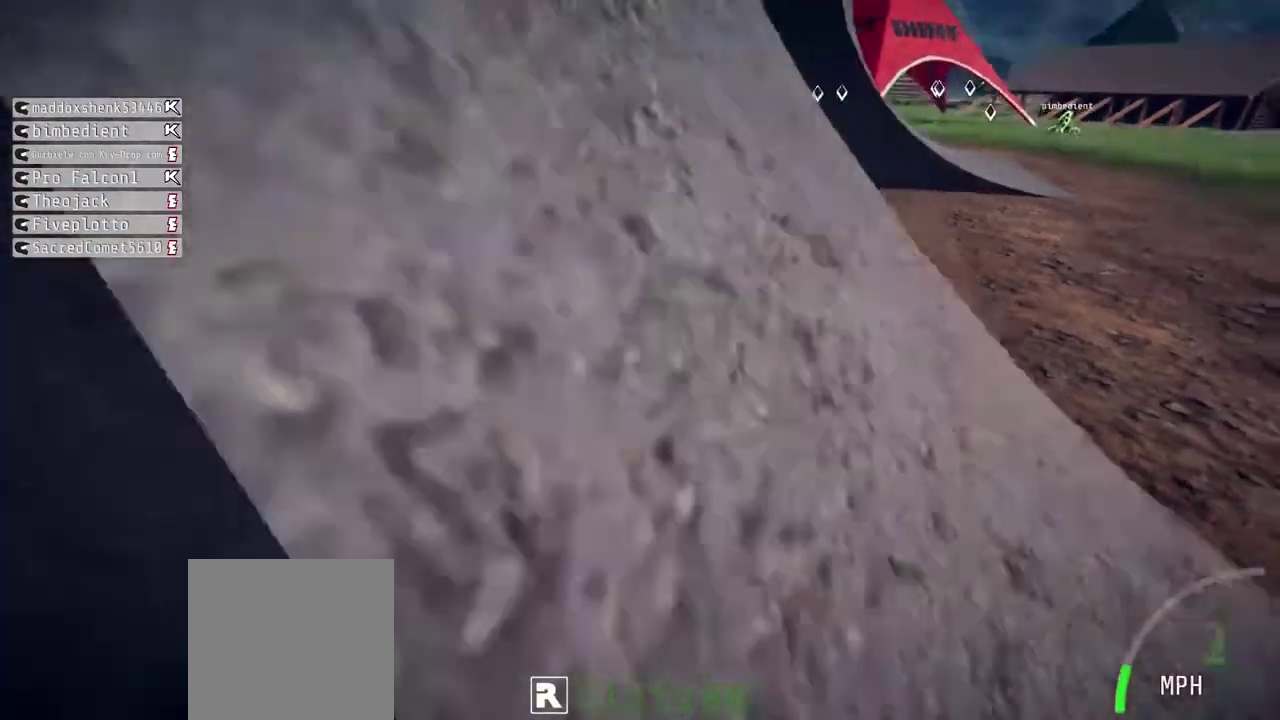
{"buttons": [], "left_stick": "center", "right_stick": "center", "events": [[250, "START", "down"], [450, "START", "up"]]}
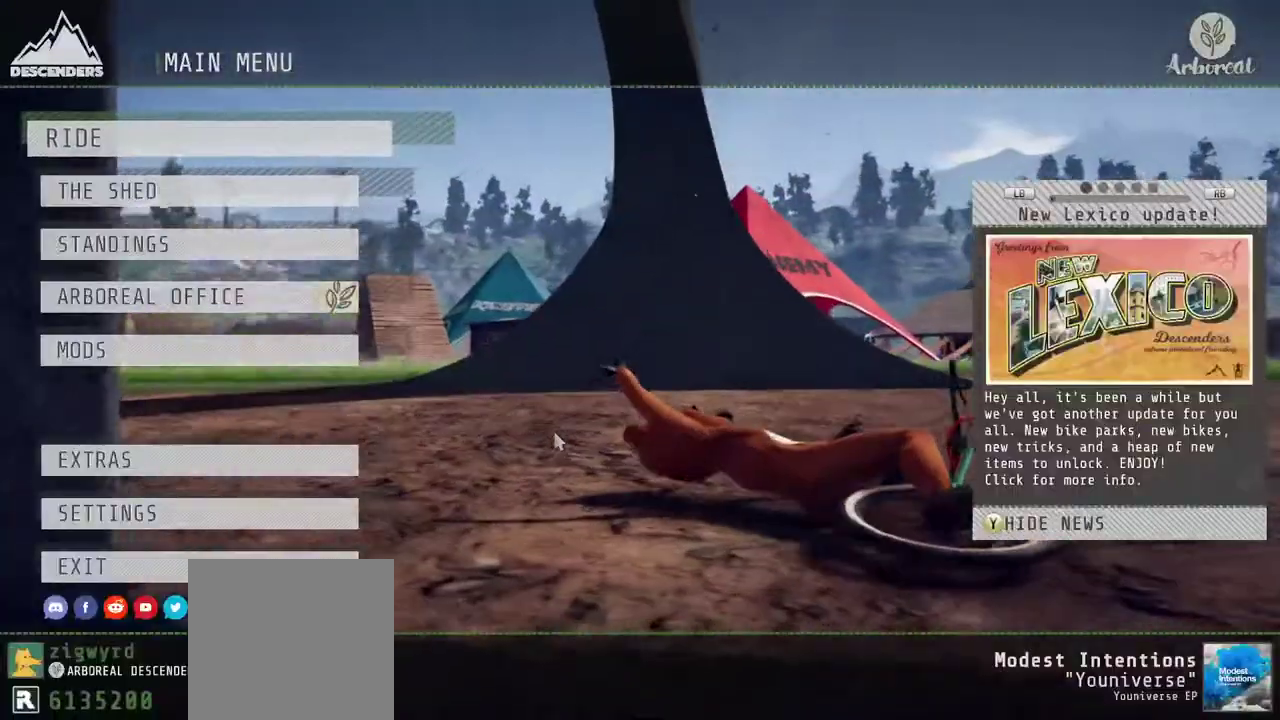
{"buttons": [], "left_stick": "center", "right_stick": "center", "events": [[283, "DPAD_DOWN", "down"], [450, "DPAD_DOWN", "up"]]}
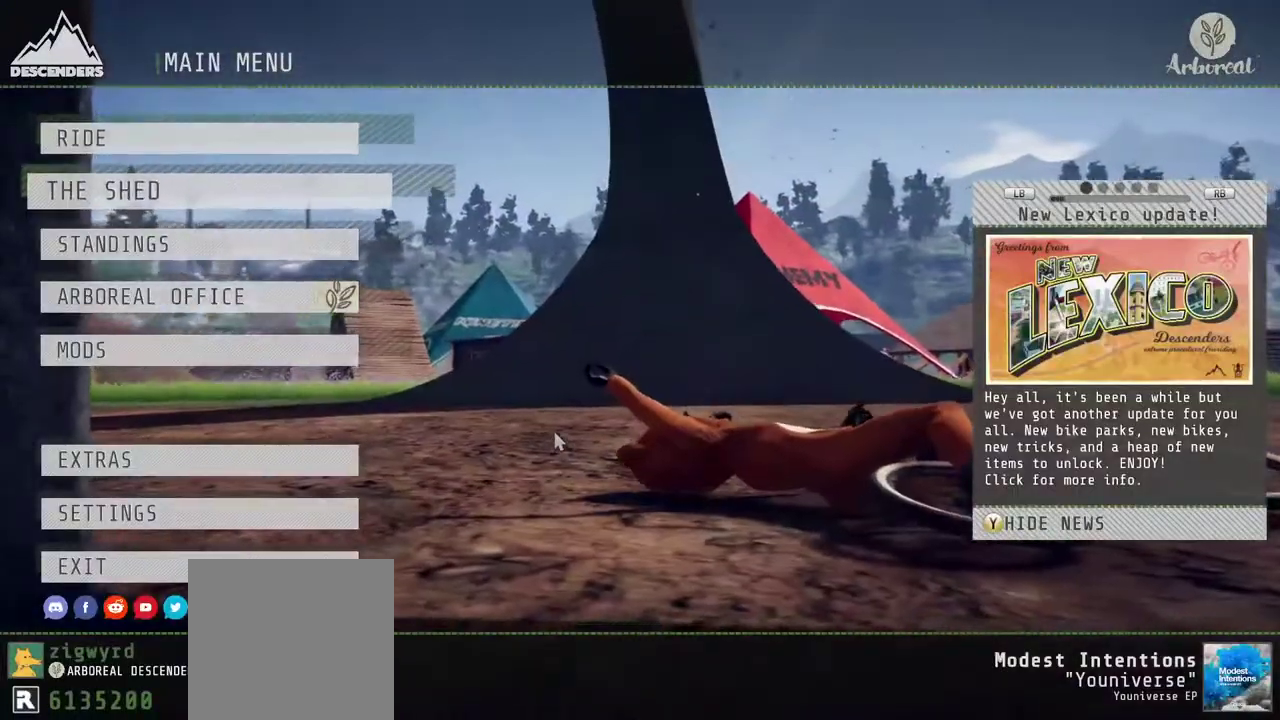
{"buttons": [], "left_stick": "center", "right_stick": "center", "events": []}
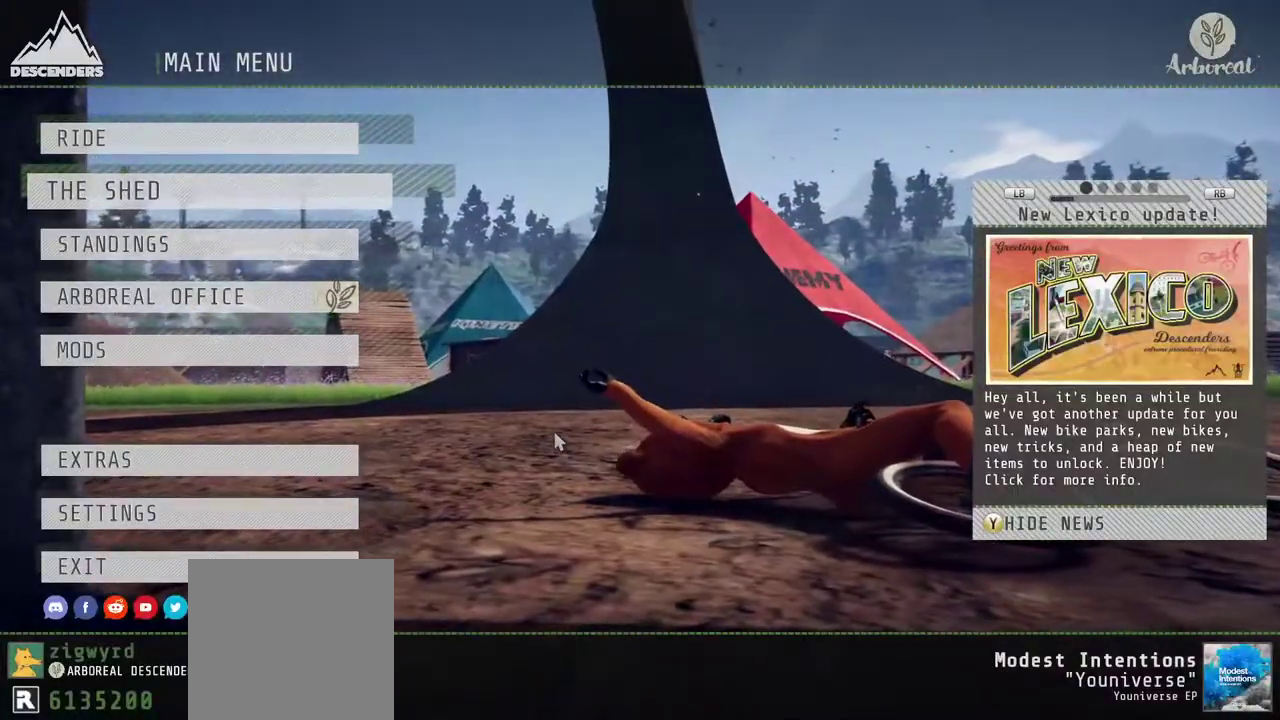
{"buttons": [], "left_stick": "center", "right_stick": "center", "events": [[217, "A", "down"], [367, "A", "up"]]}
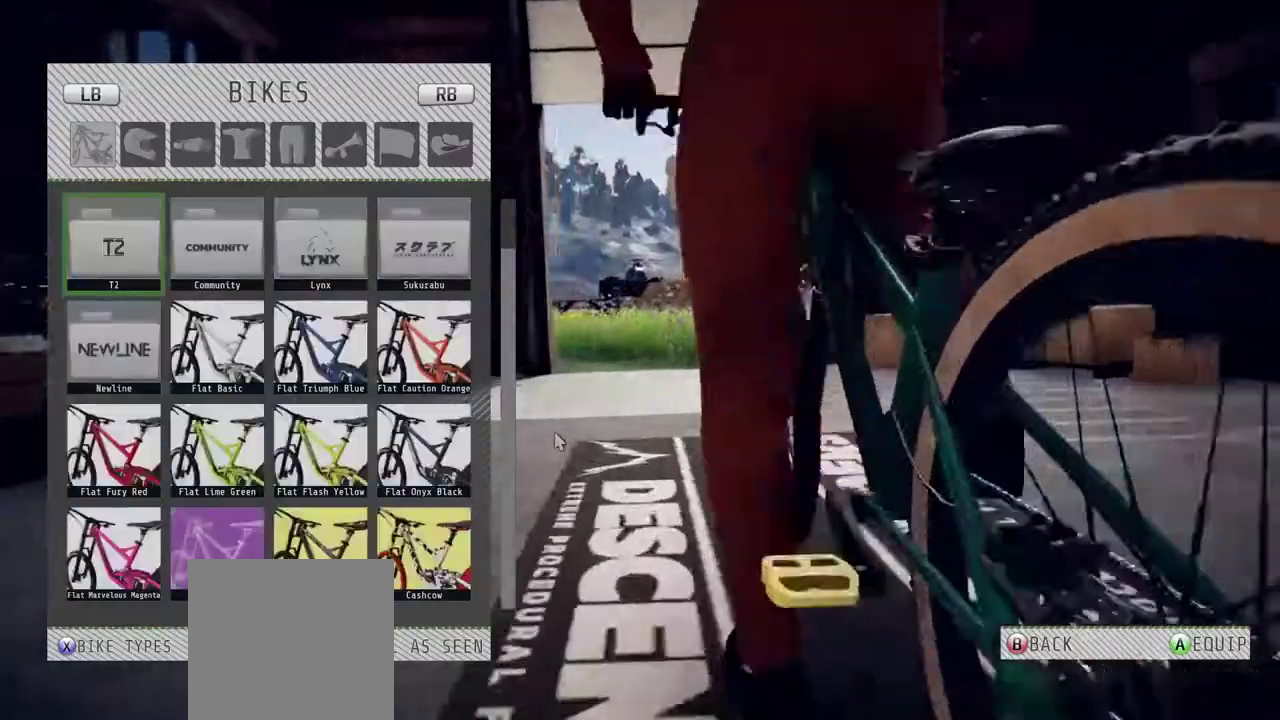
{"buttons": [], "left_stick": "center", "right_stick": "center", "events": [[83, "DPAD_DOWN", "down"], [250, "DPAD_DOWN", "up"]]}
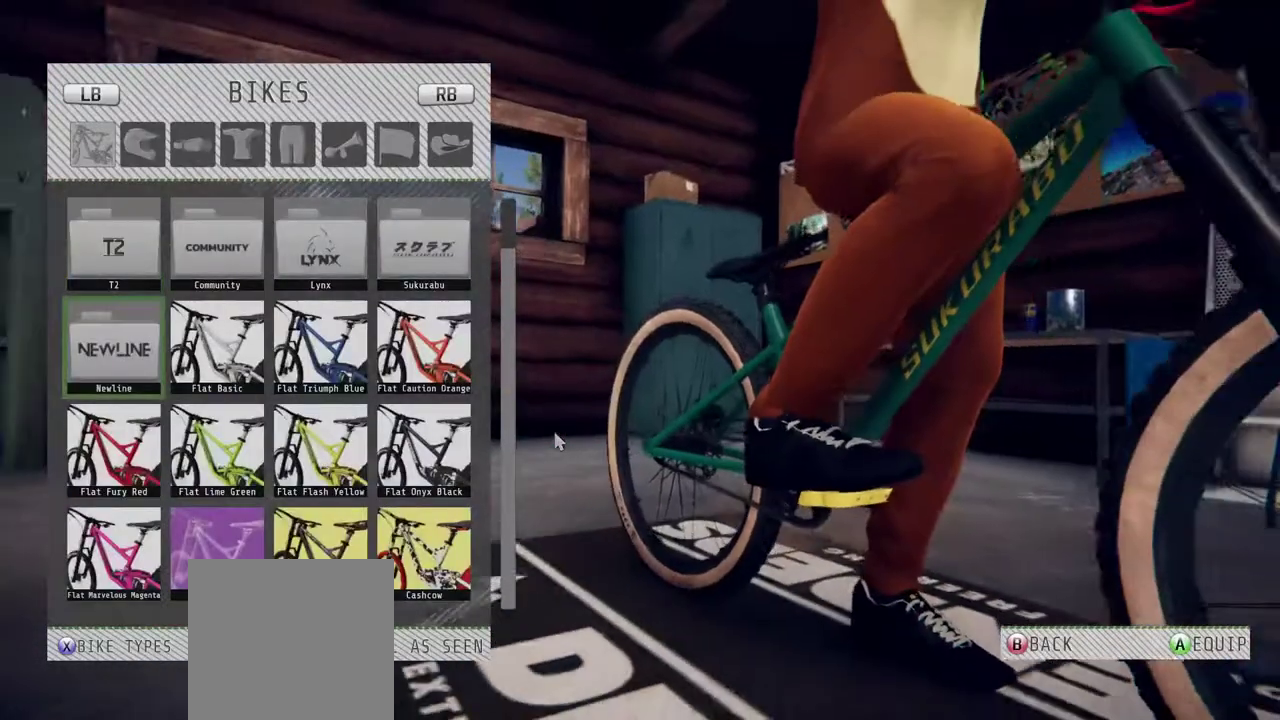
{"buttons": [], "left_stick": "center", "right_stick": "center", "events": [[300, "A", "down"], [450, "A", "up"]]}
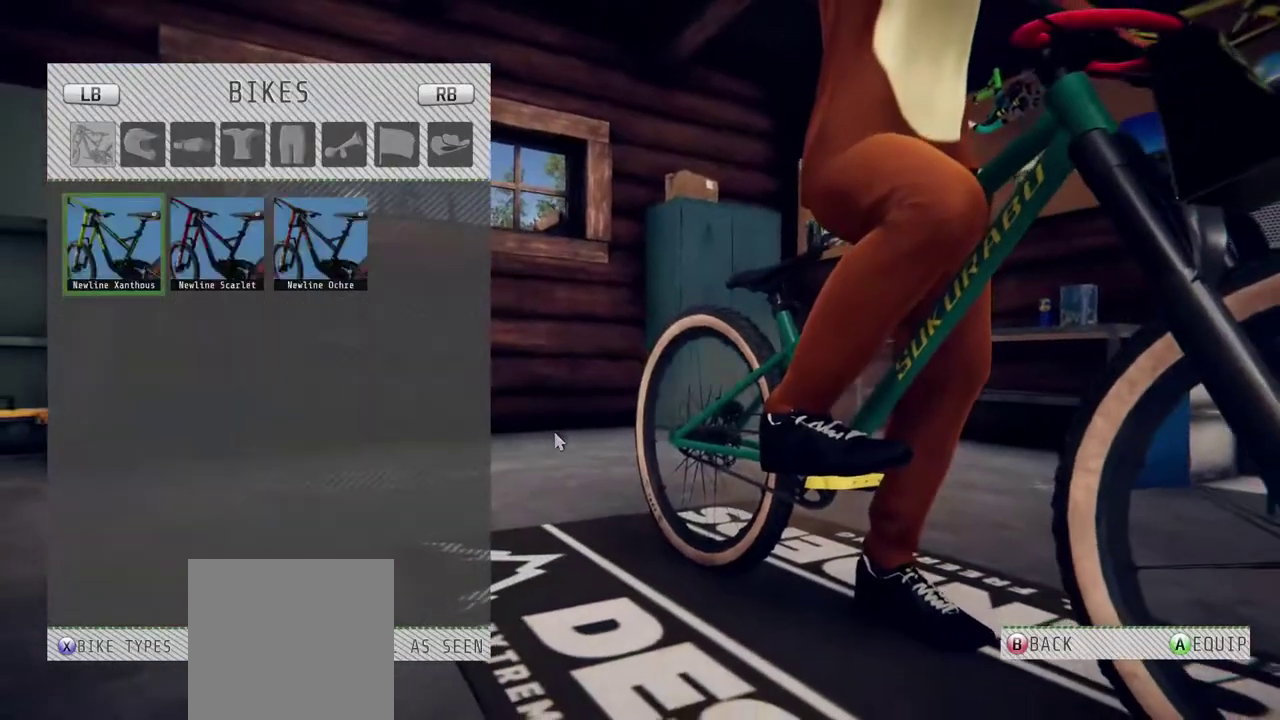
{"buttons": ["A"], "left_stick": "center", "right_stick": "center", "events": [[117, "DPAD_DOWN", "down"], [267, "DPAD_DOWN", "up"], [500, "A", "down"]]}
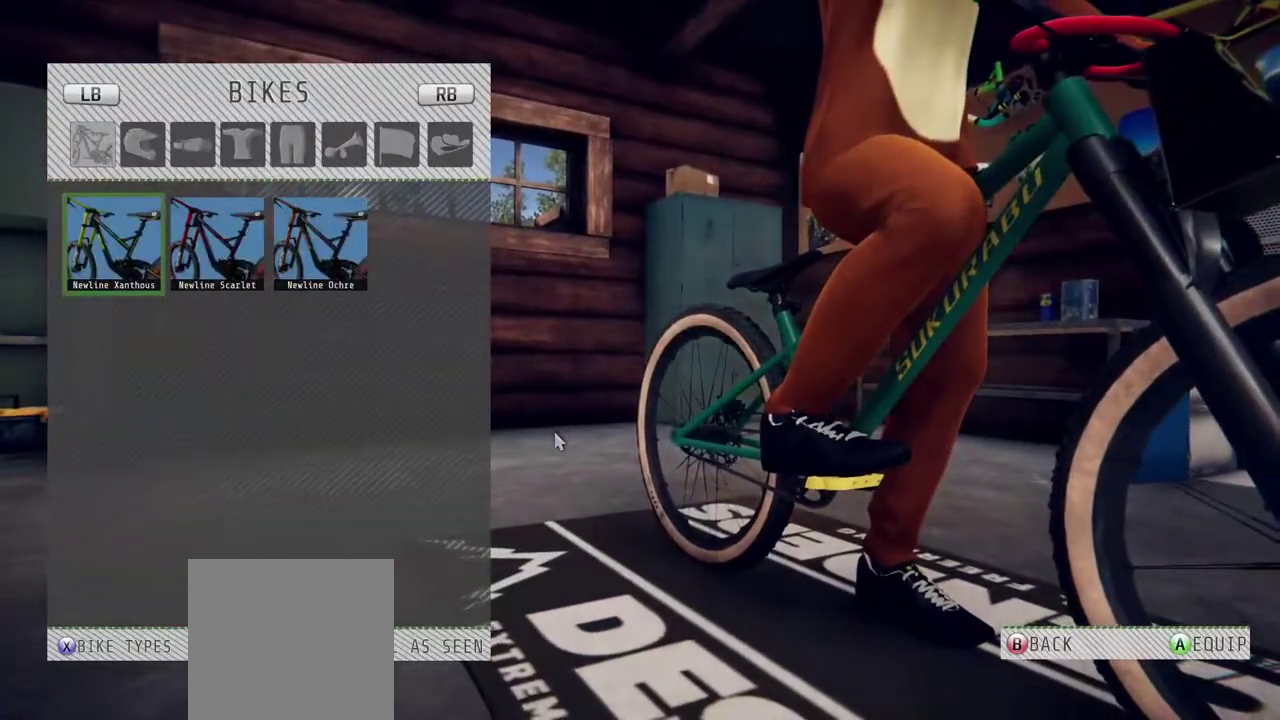
{"buttons": [], "left_stick": "center", "right_stick": "center", "events": [[167, "A", "up"]]}
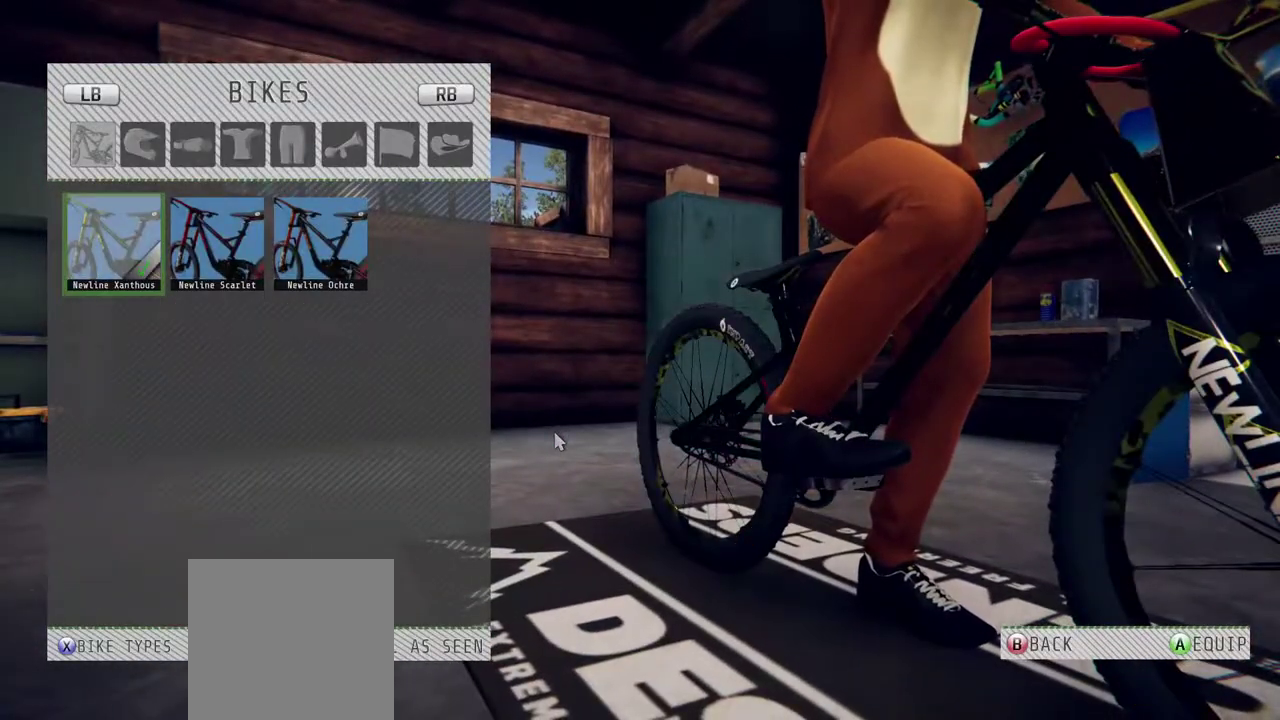
{"buttons": [], "left_stick": "center", "right_stick": "center", "events": [[217, "X", "down"], [400, "X", "up"]]}
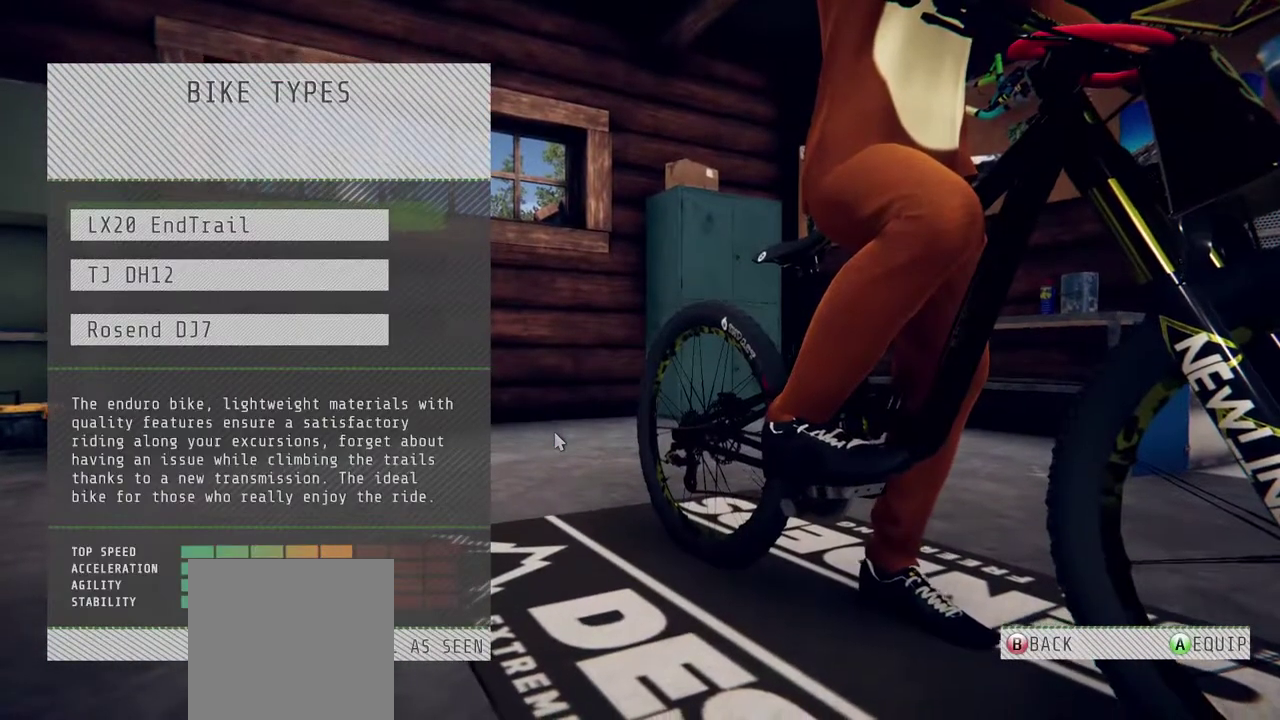
{"buttons": ["A"], "left_stick": "center", "right_stick": "center", "events": [[83, "DPAD_UP", "down"], [217, "DPAD_UP", "up"], [467, "A", "down"]]}
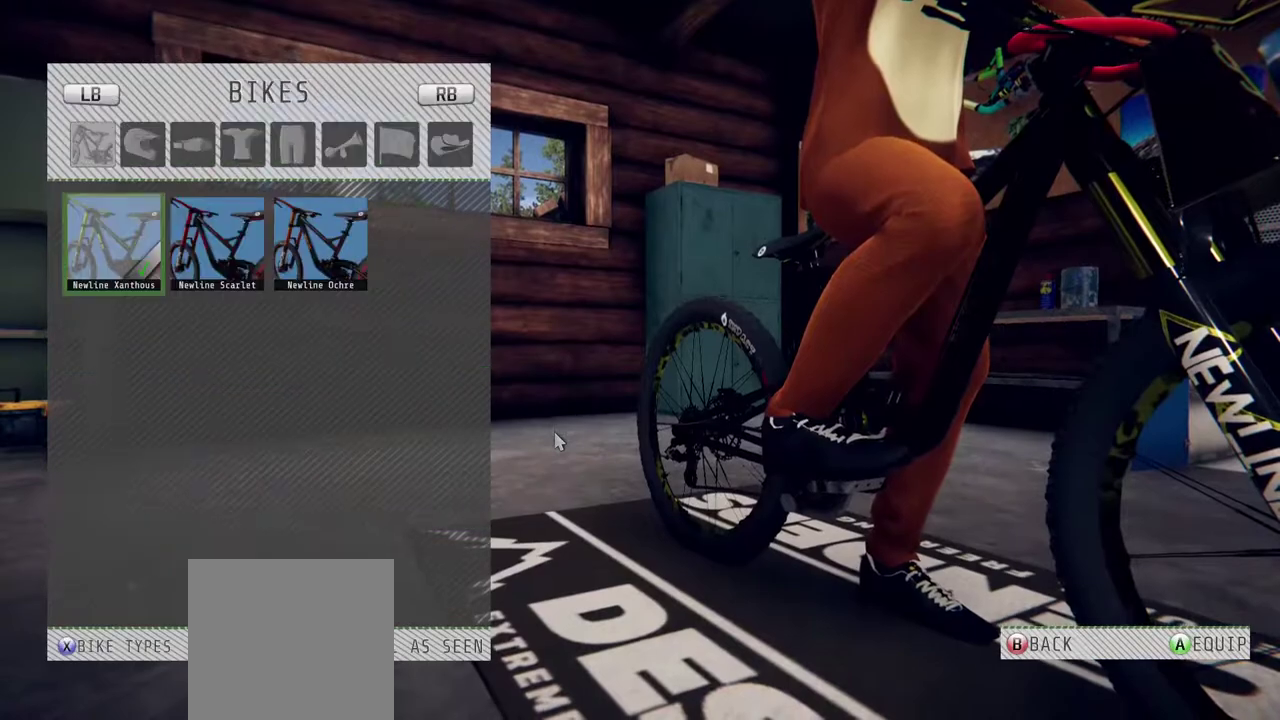
{"buttons": [], "left_stick": "center", "right_stick": "center", "events": [[167, "A", "up"]]}
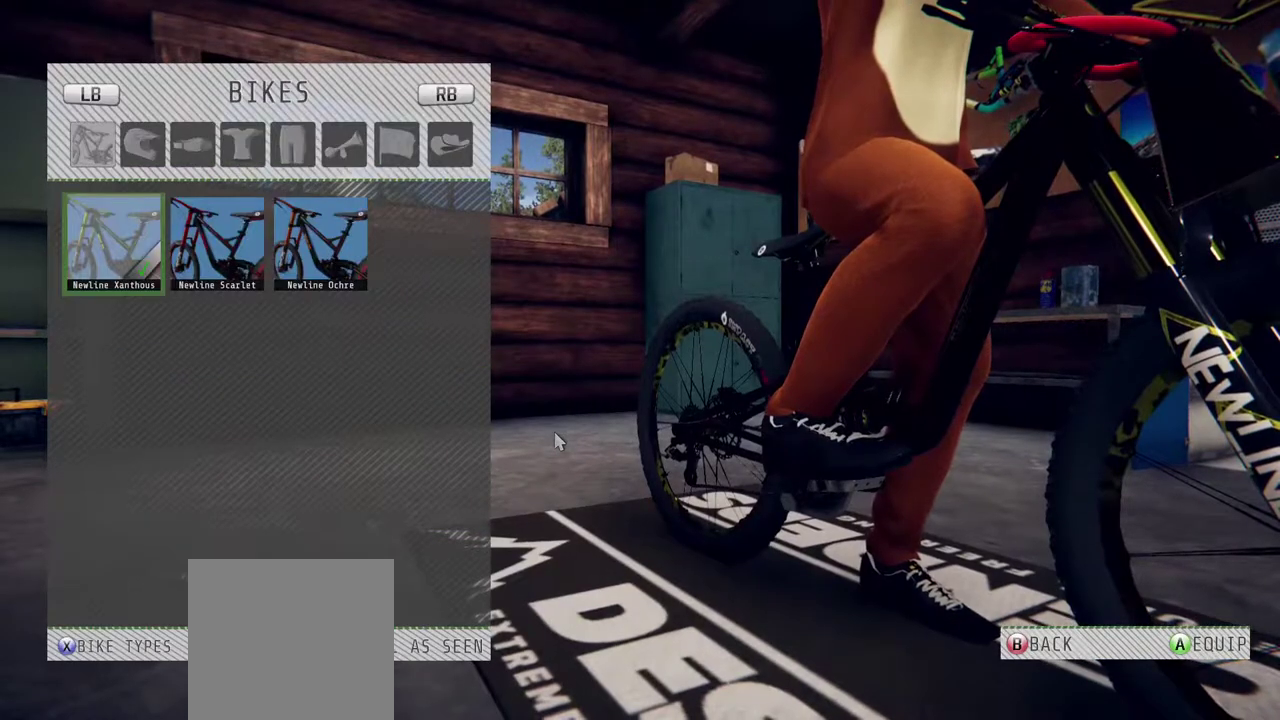
{"buttons": [], "left_stick": "center", "right_stick": "center", "events": [[50, "B", "down"], [267, "B", "up"]]}
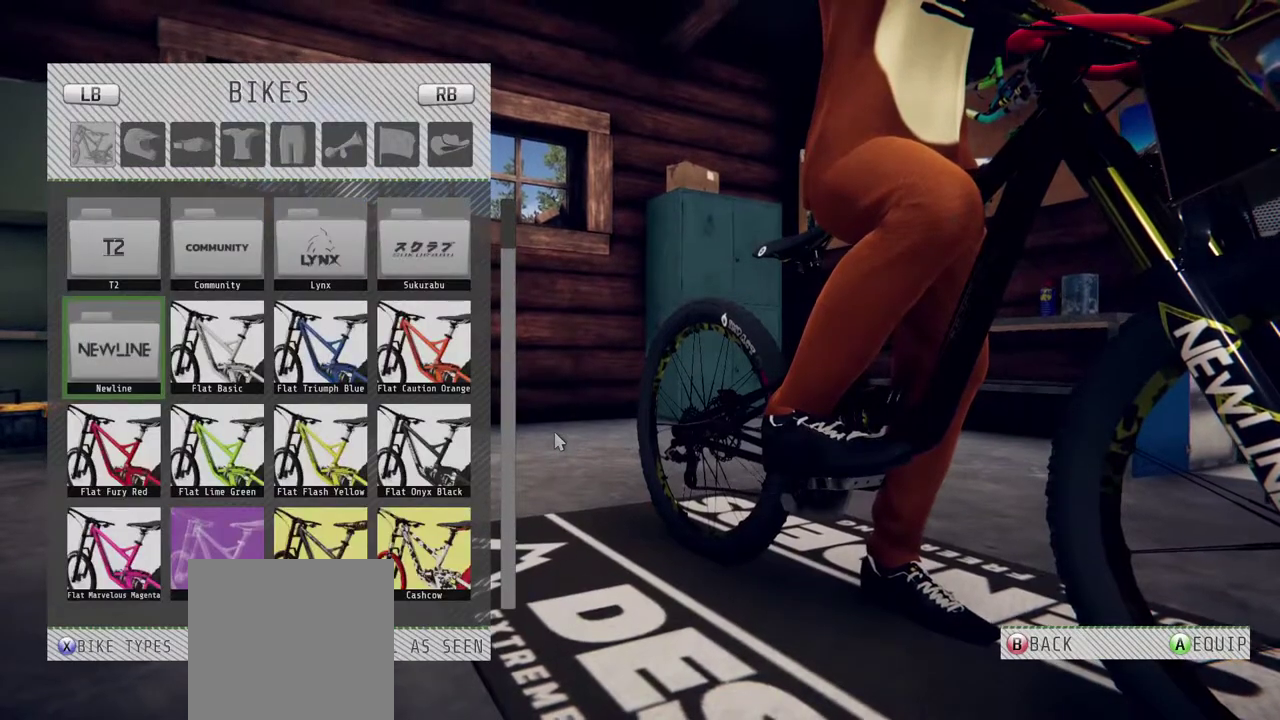
{"buttons": [], "left_stick": "center", "right_stick": "center", "events": [[50, "B", "down"], [400, "B", "up"]]}
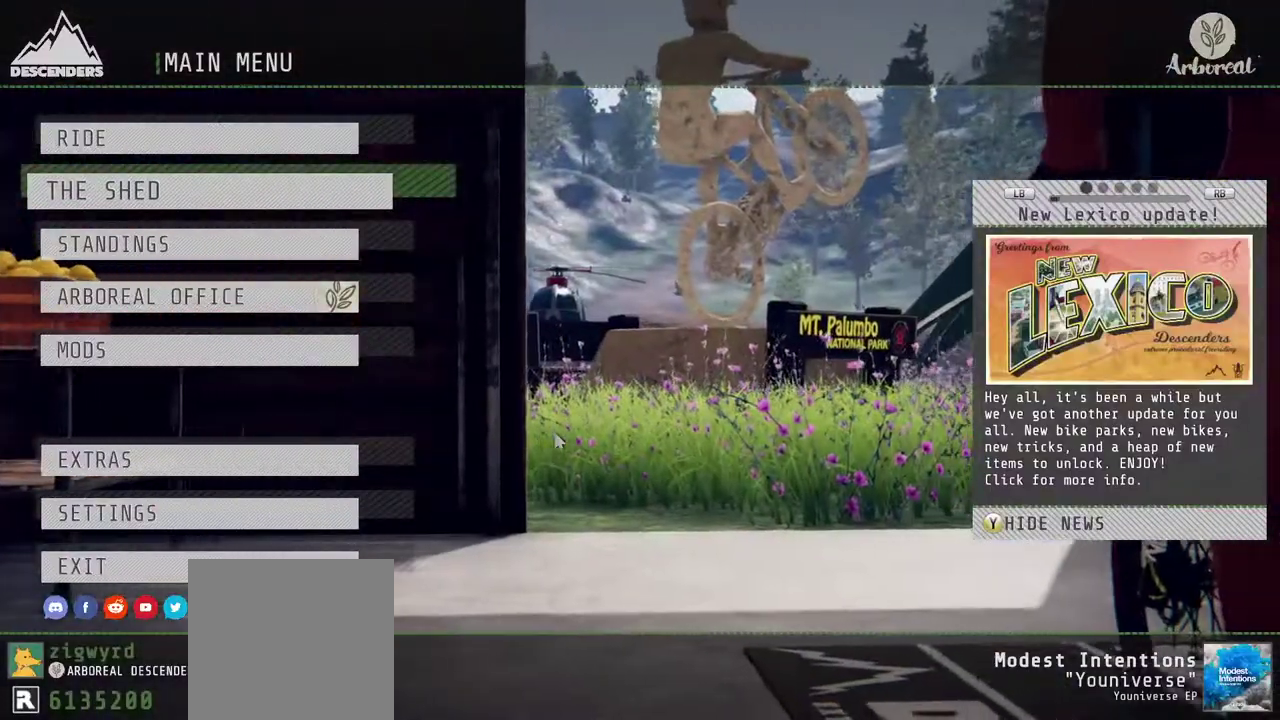
{"buttons": ["A"], "left_stick": "center", "right_stick": "center", "events": [[67, "DPAD_UP", "down"], [267, "DPAD_UP", "up"], [367, "A", "down"]]}